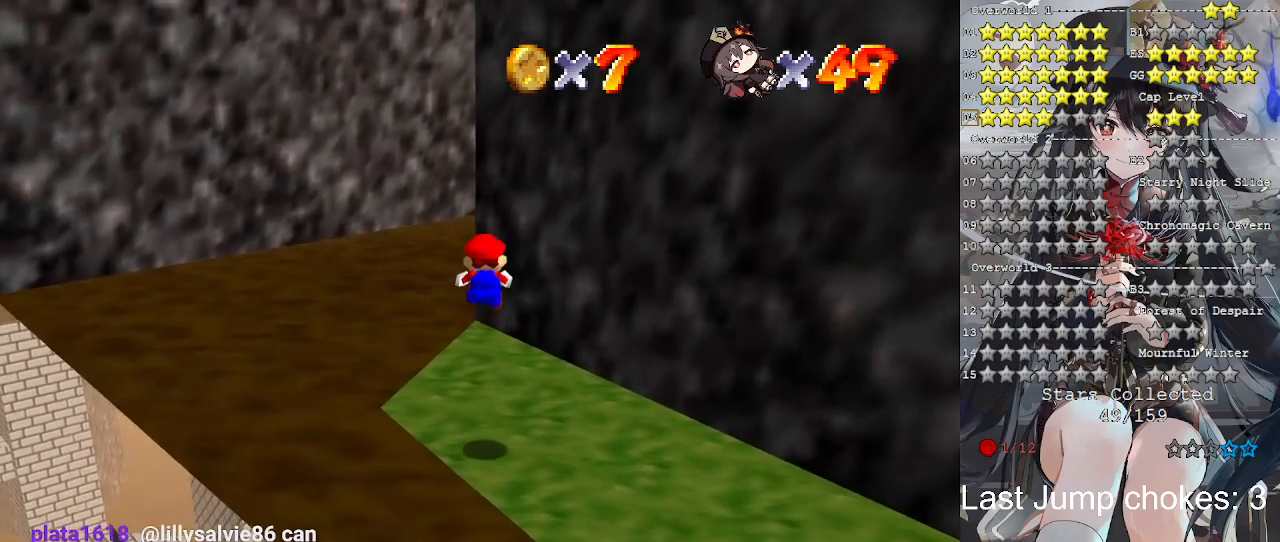
Gameplay with a controller (PlayStation layout); each line is a JSON object with the inputs held at the frame after it. "events" lists button and stick changes between this image and that frame as [ms after this image, input, new state], when the widget could be followed in between.
{"buttons": ["L2"], "left_stick": "center", "right_stick": "center", "events": []}
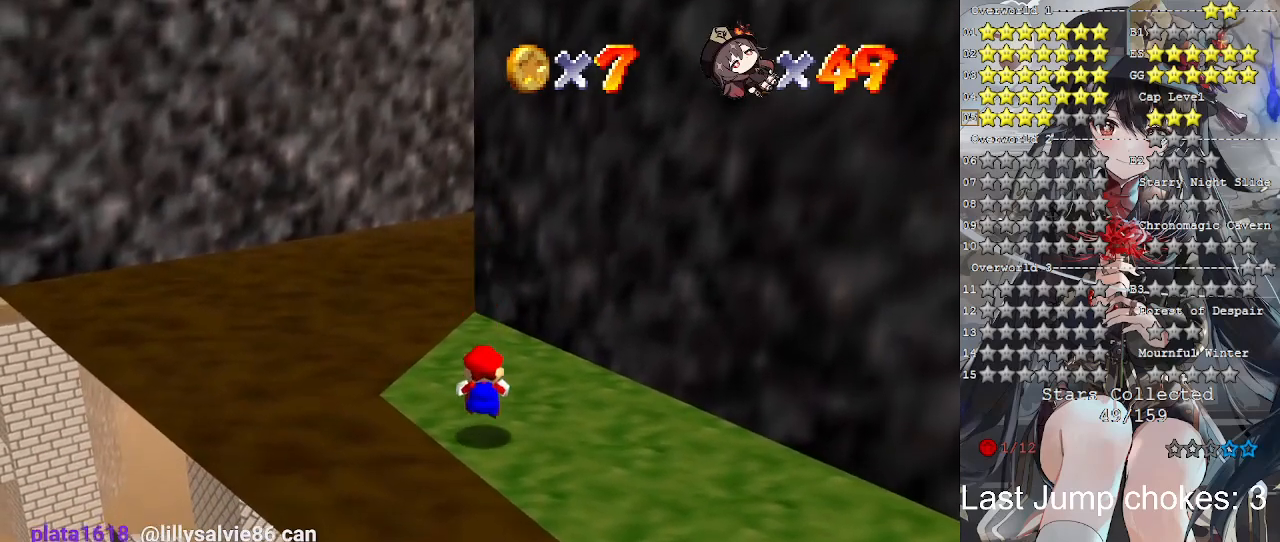
{"buttons": ["L2"], "left_stick": "center", "right_stick": "center", "events": [[133, "CROSS", "down"], [333, "CROSS", "up"]]}
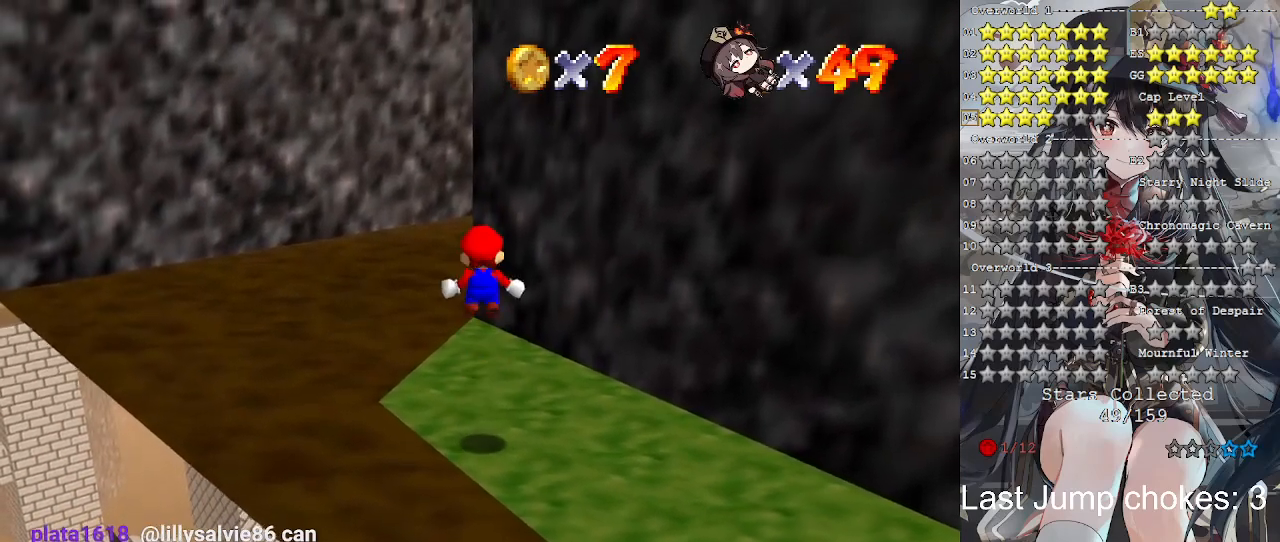
{"buttons": ["L2"], "left_stick": "center", "right_stick": "center", "events": []}
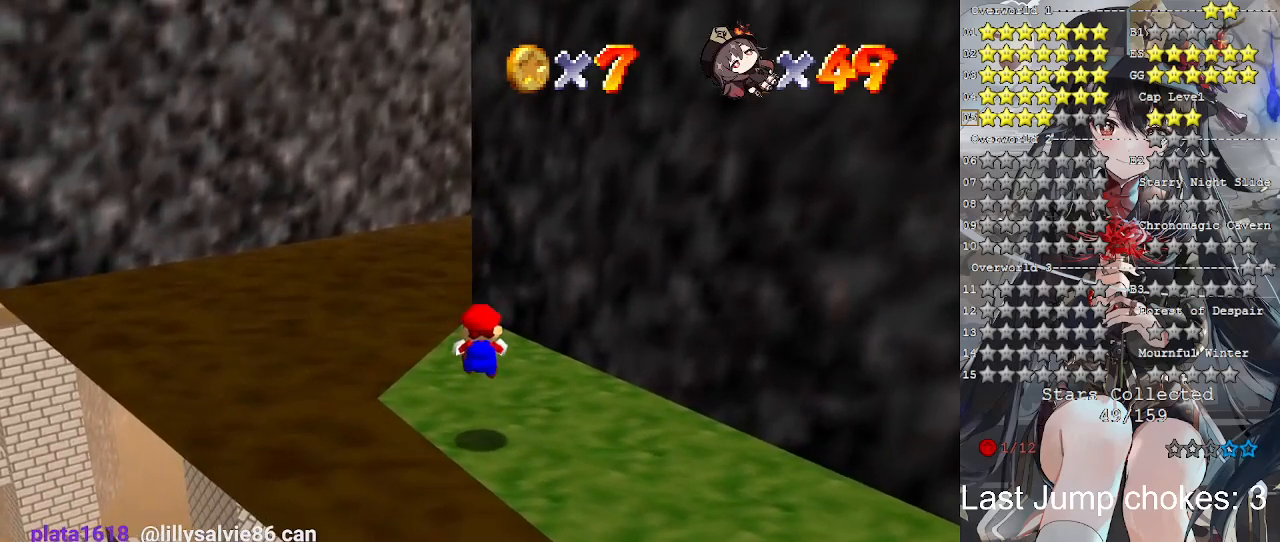
{"buttons": ["L2"], "left_stick": "center", "right_stick": "center", "events": [[267, "CROSS", "down"], [500, "CROSS", "up"]]}
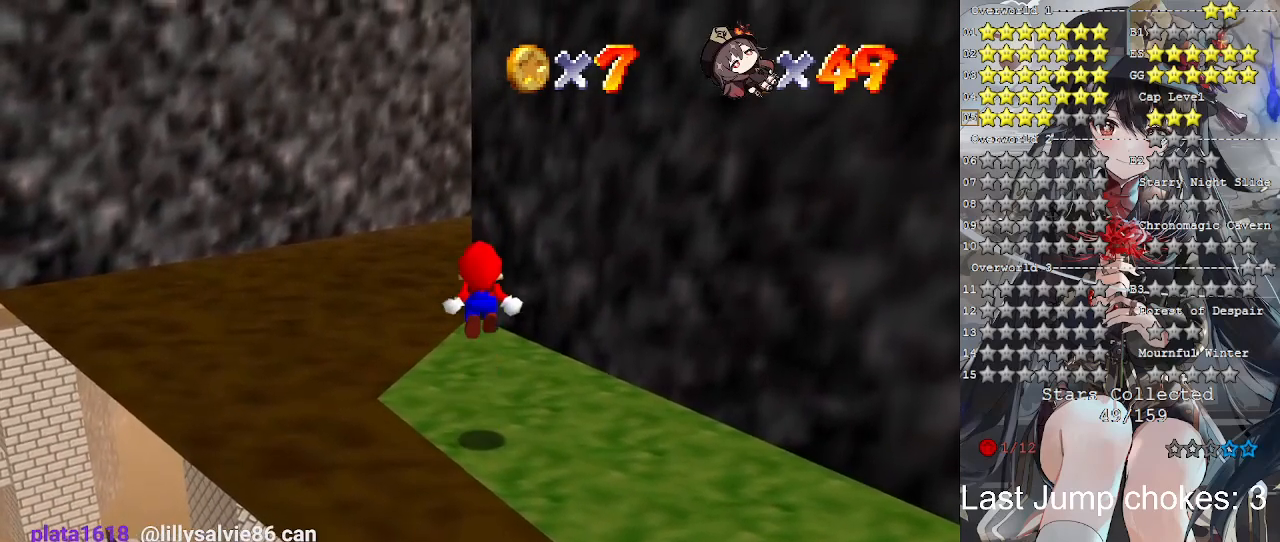
{"buttons": ["L2"], "left_stick": "center", "right_stick": "center", "events": []}
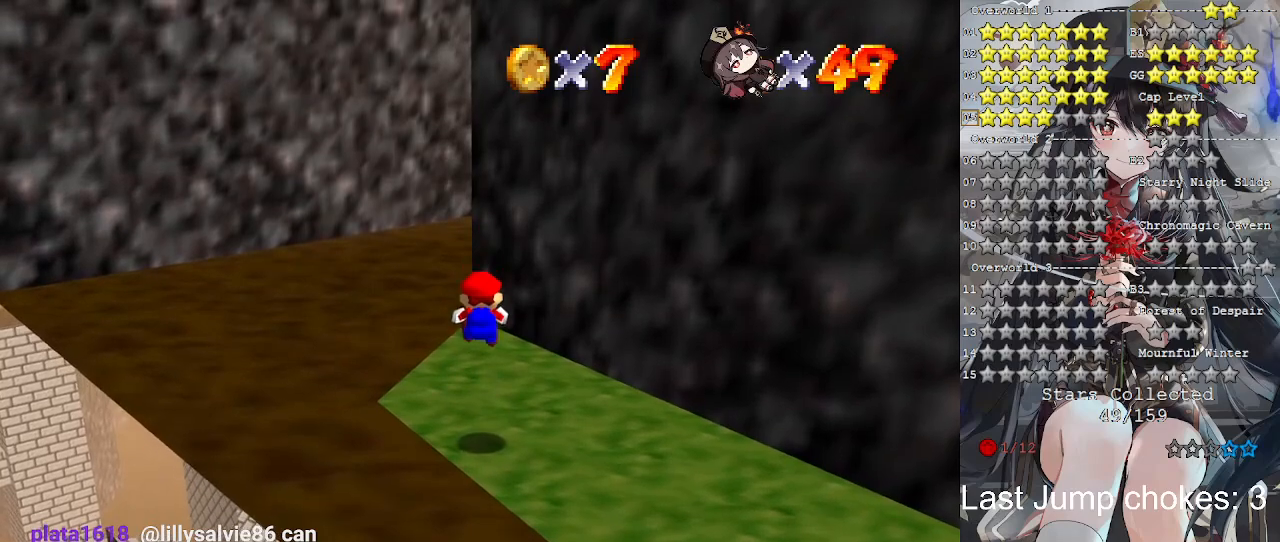
{"buttons": ["L2"], "left_stick": "center", "right_stick": "center", "events": [[300, "CROSS", "down"], [433, "CROSS", "up"]]}
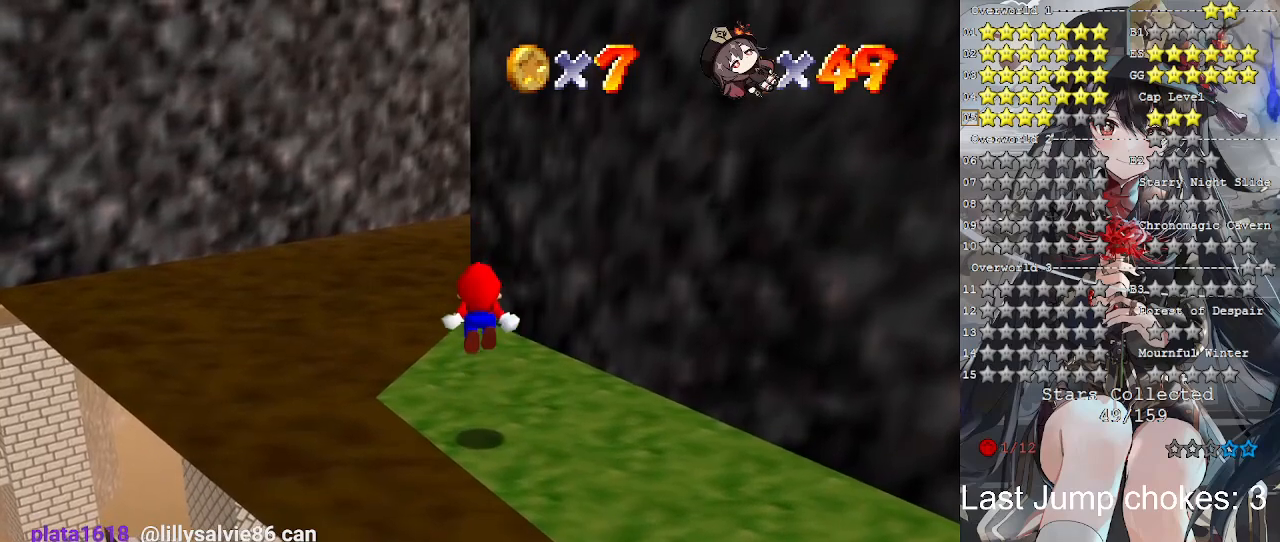
{"buttons": ["L2"], "left_stick": "center", "right_stick": "center", "events": [[233, "left_stick", "down-left"], [333, "left_stick", "center"]]}
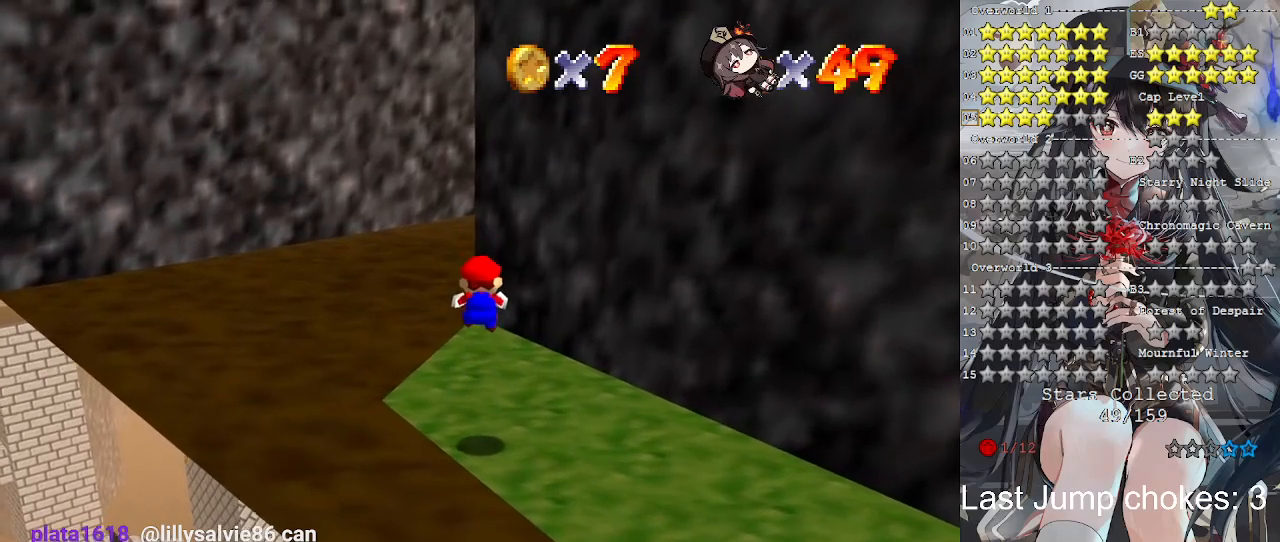
{"buttons": ["CROSS", "L2"], "left_stick": "center", "right_stick": "center", "events": [[400, "CROSS", "down"]]}
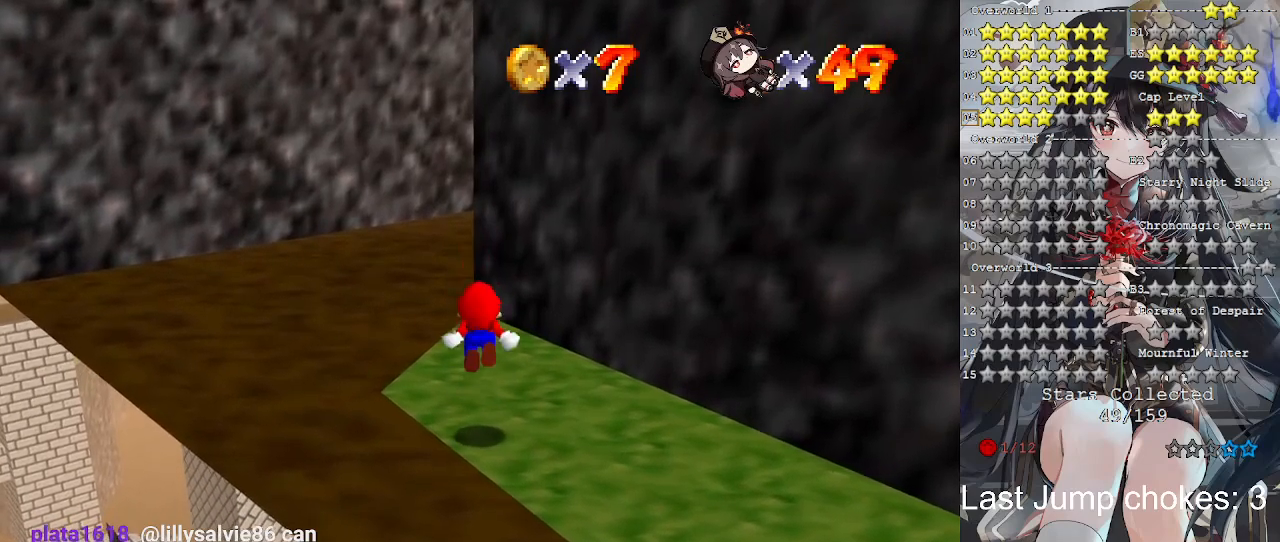
{"buttons": ["L2"], "left_stick": "center", "right_stick": "center", "events": [[33, "CROSS", "up"]]}
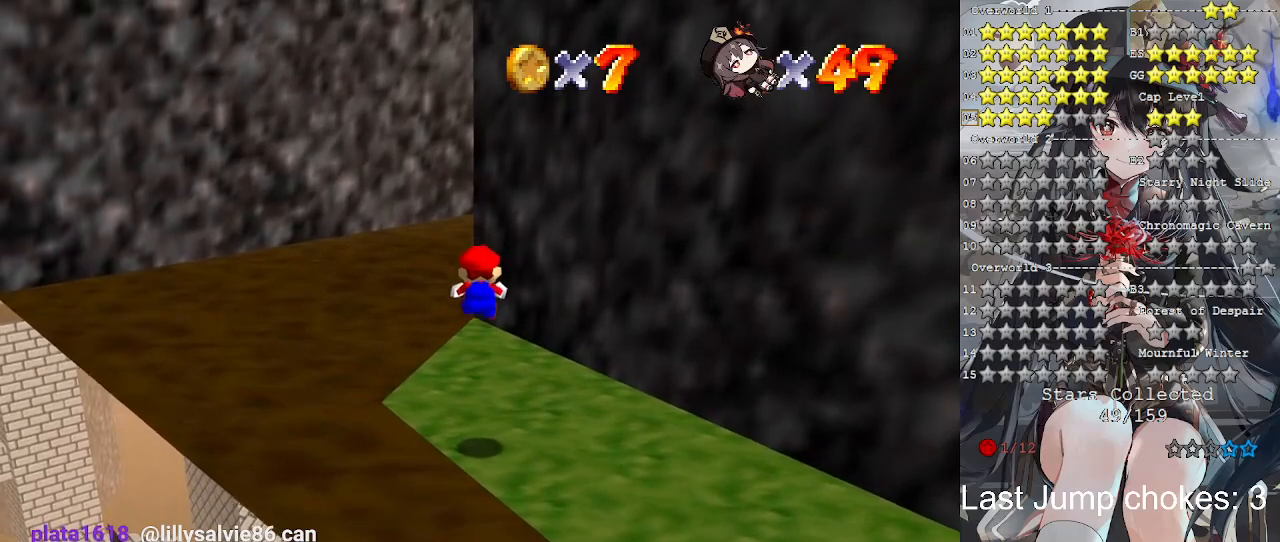
{"buttons": ["CROSS", "L2"], "left_stick": "up", "right_stick": "center", "events": [[300, "left_stick", "up"], [433, "CROSS", "down"]]}
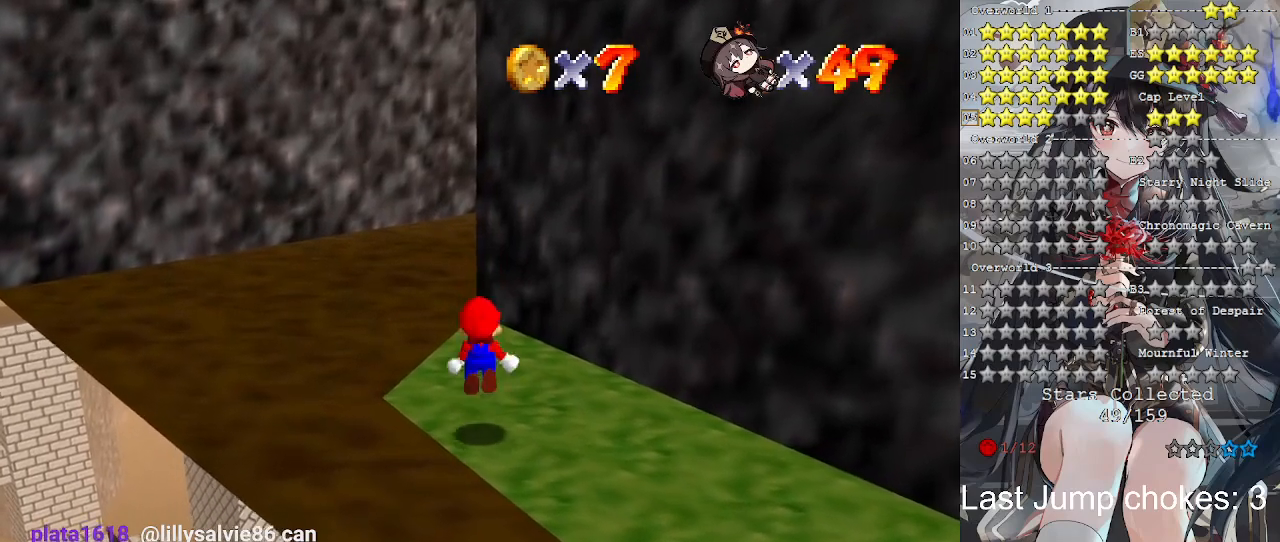
{"buttons": ["L2"], "left_stick": "center", "right_stick": "center", "events": [[100, "CROSS", "up"], [233, "left_stick", "center"], [333, "left_stick", "up"], [500, "left_stick", "center"]]}
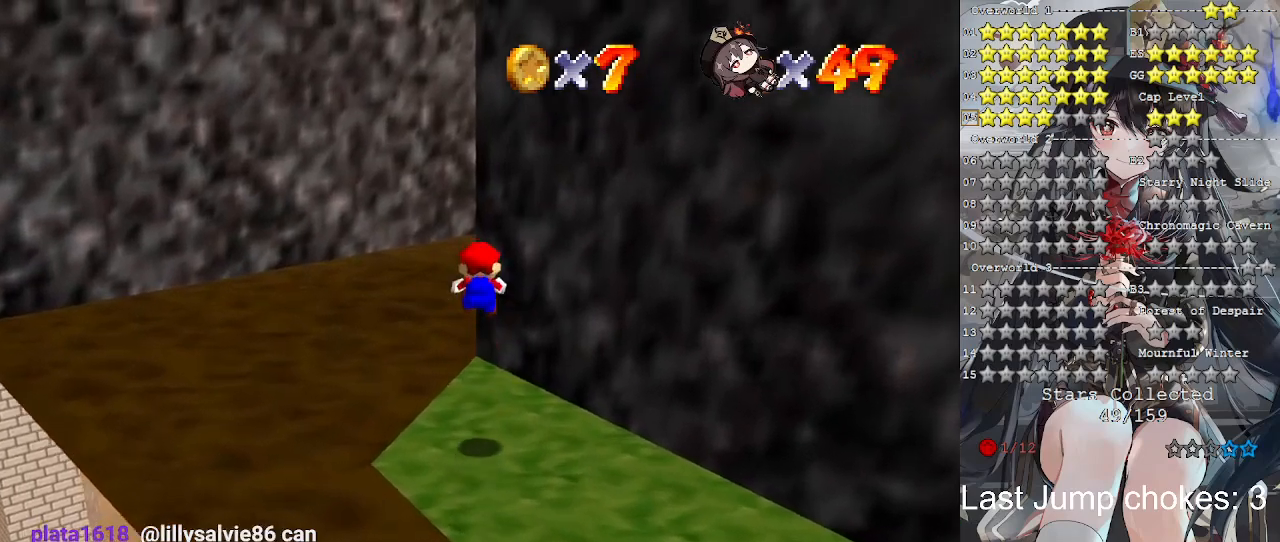
{"buttons": ["L2"], "left_stick": "up", "right_stick": "center", "events": [[33, "left_stick", "up"]]}
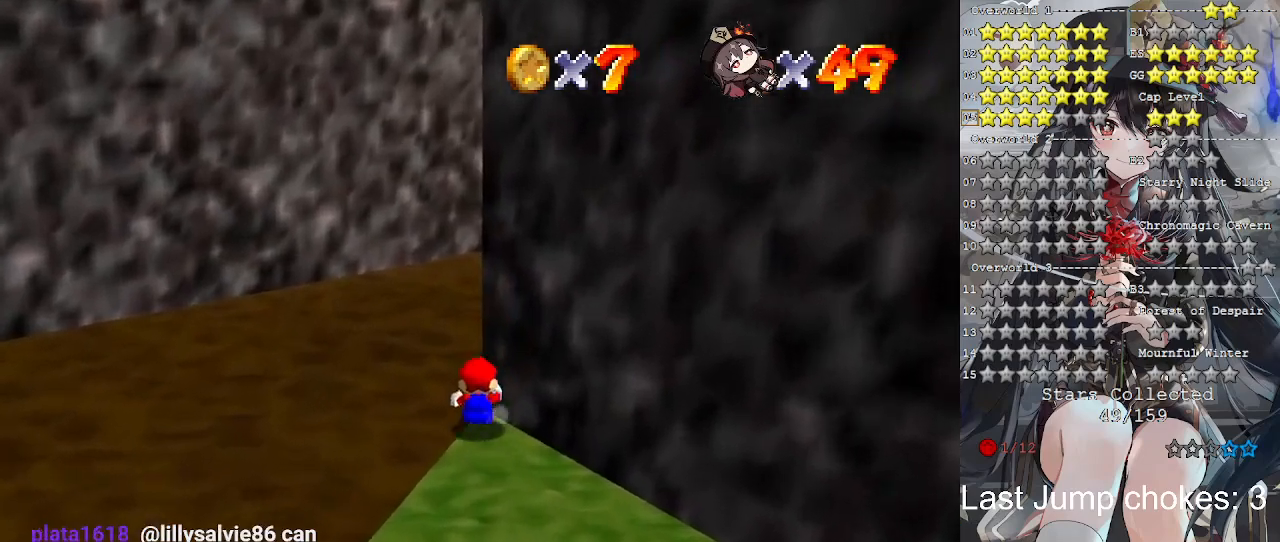
{"buttons": [], "left_stick": "up", "right_stick": "center", "events": [[33, "CROSS", "down"], [433, "CROSS", "up"], [500, "L2", "up"]]}
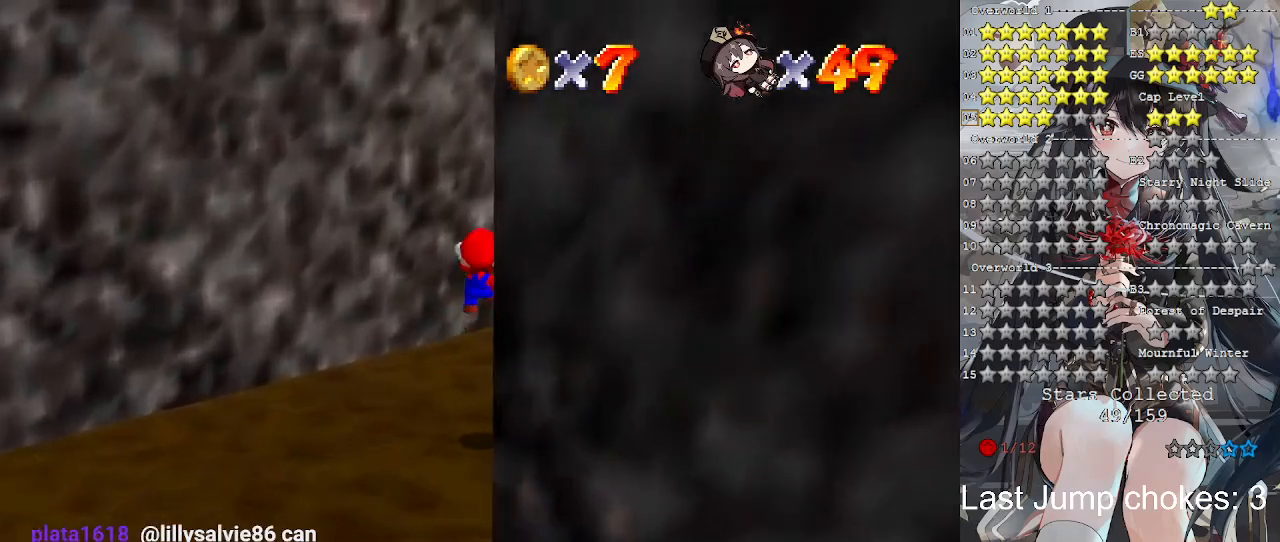
{"buttons": [], "left_stick": "up", "right_stick": "center", "events": [[67, "right_stick", "down-right"], [200, "right_stick", "center"]]}
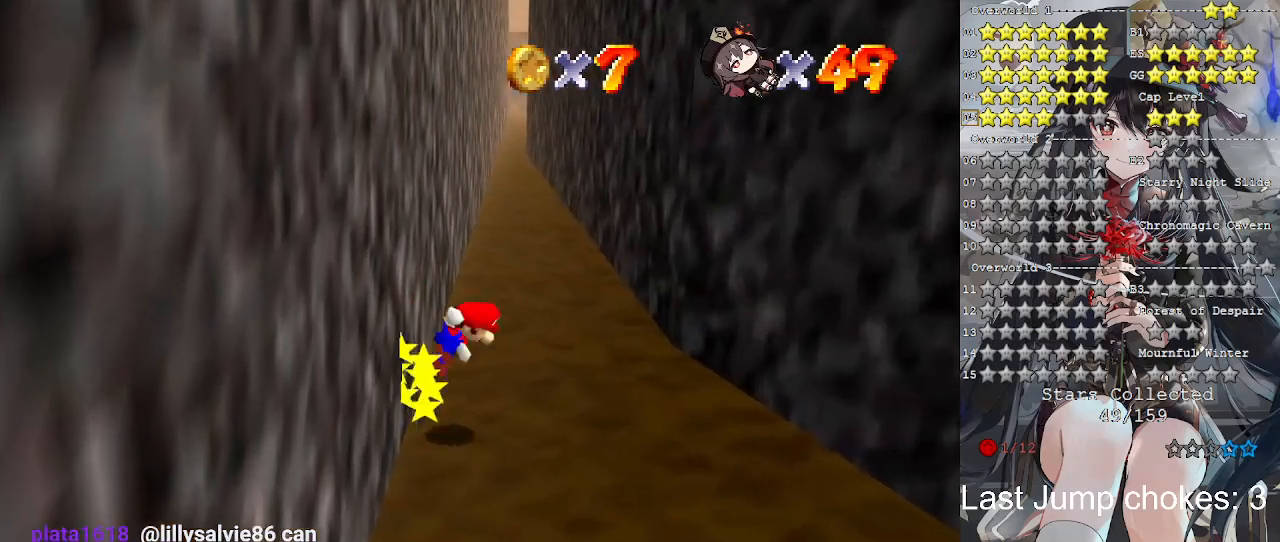
{"buttons": ["CROSS"], "left_stick": "up", "right_stick": "center", "events": [[33, "CROSS", "down"]]}
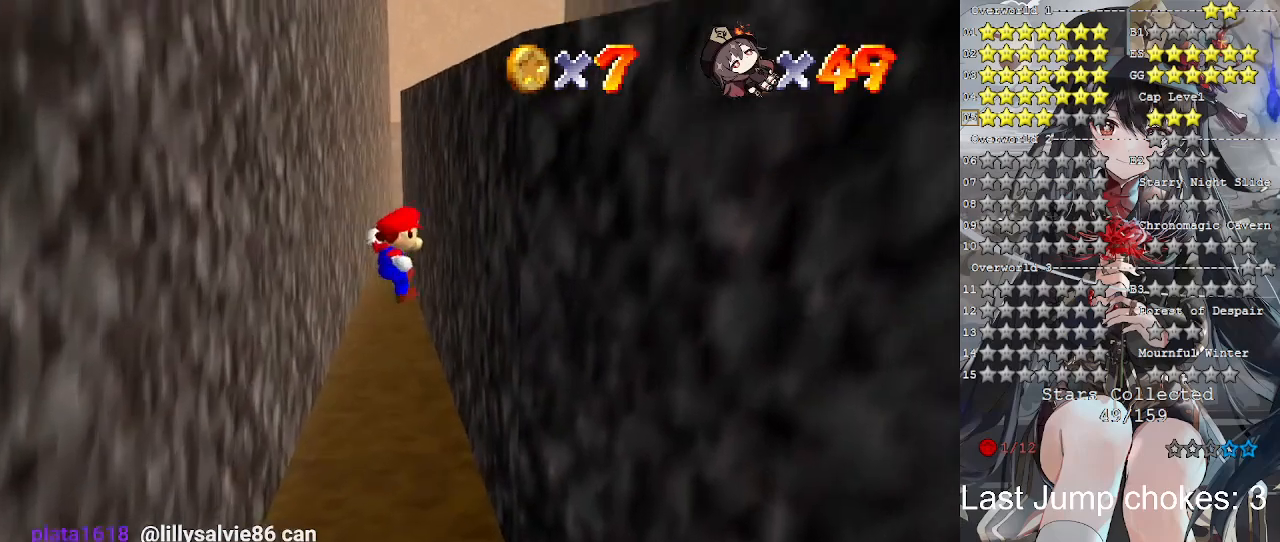
{"buttons": ["CROSS"], "left_stick": "up-left", "right_stick": "center", "events": [[67, "CROSS", "up"], [333, "CROSS", "down"], [400, "left_stick", "up-left"]]}
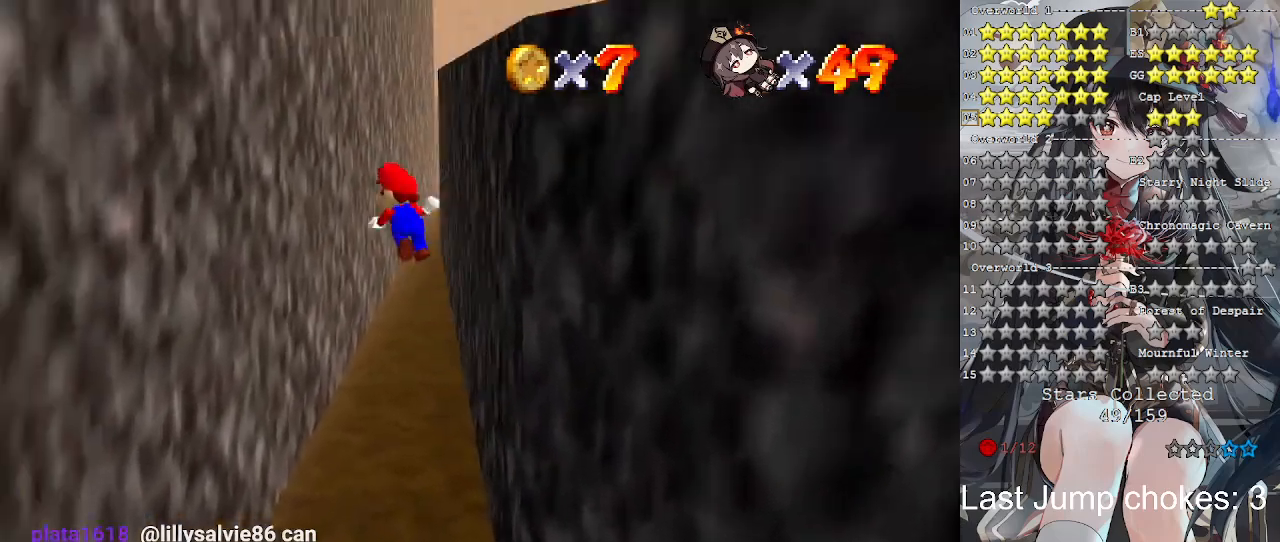
{"buttons": ["CROSS"], "left_stick": "right", "right_stick": "center", "events": [[33, "CROSS", "up"], [433, "left_stick", "right"], [467, "CROSS", "down"]]}
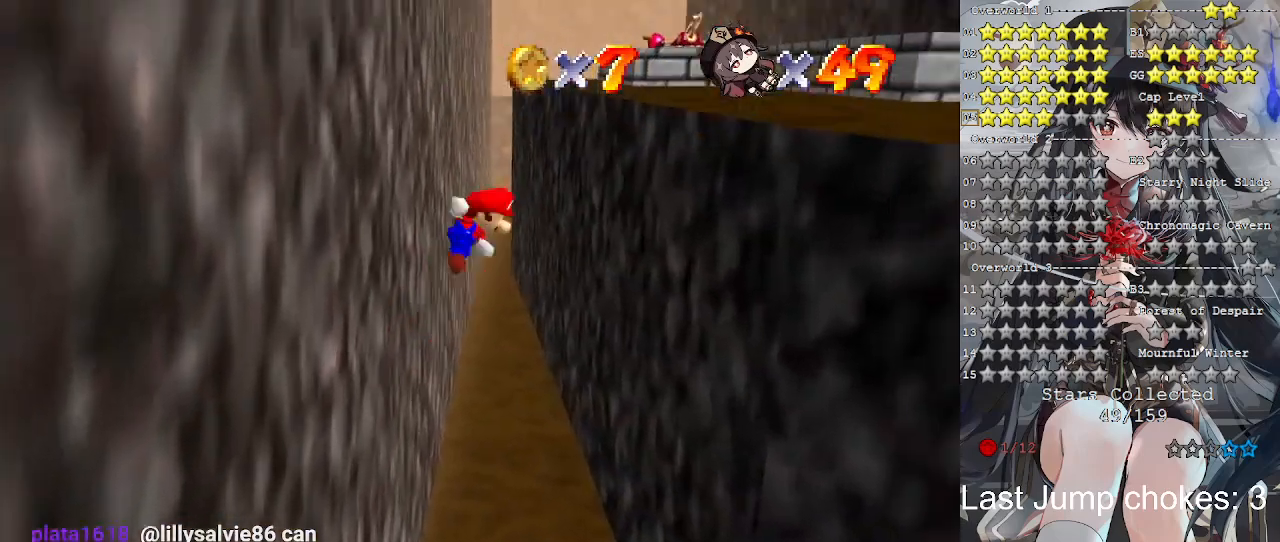
{"buttons": ["CROSS"], "left_stick": "up-left", "right_stick": "center", "events": [[67, "CROSS", "up"], [400, "left_stick", "up"], [500, "CROSS", "down"], [500, "left_stick", "up-left"]]}
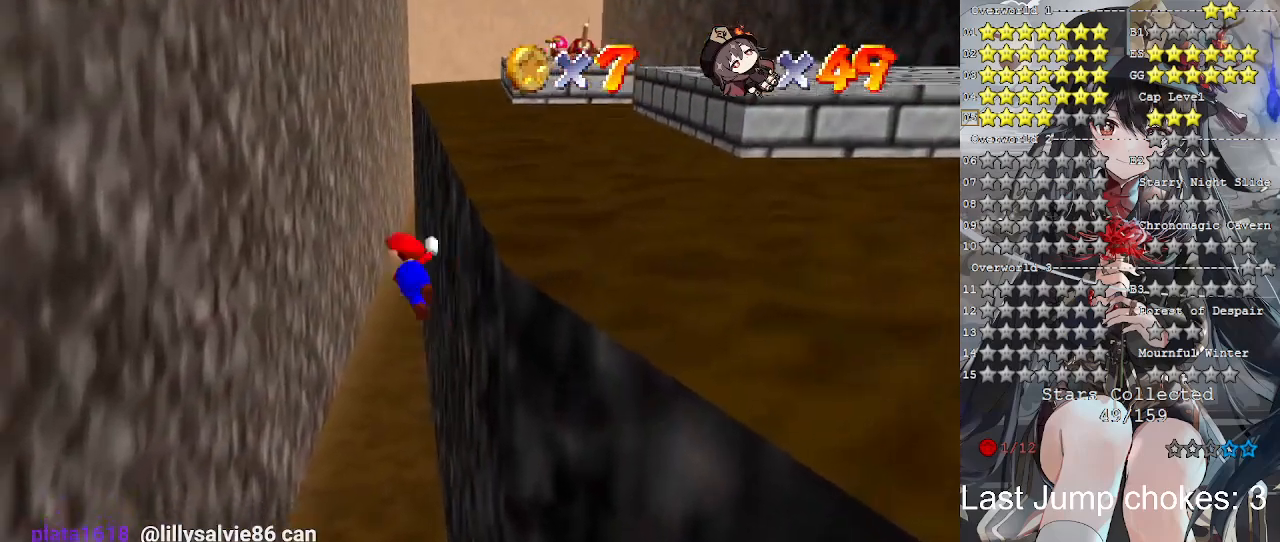
{"buttons": ["CROSS"], "left_stick": "up-left", "right_stick": "center", "events": [[333, "CROSS", "up"], [500, "CROSS", "down"]]}
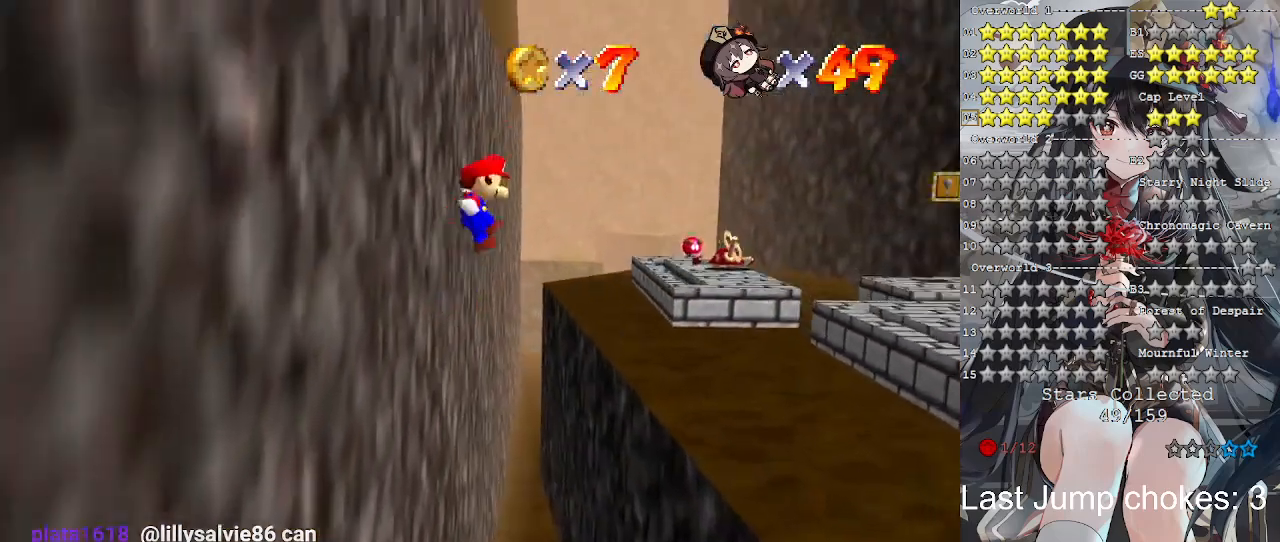
{"buttons": ["CROSS", "SQUARE"], "left_stick": "up-right", "right_stick": "center", "events": [[33, "left_stick", "up-right"], [333, "SQUARE", "down"]]}
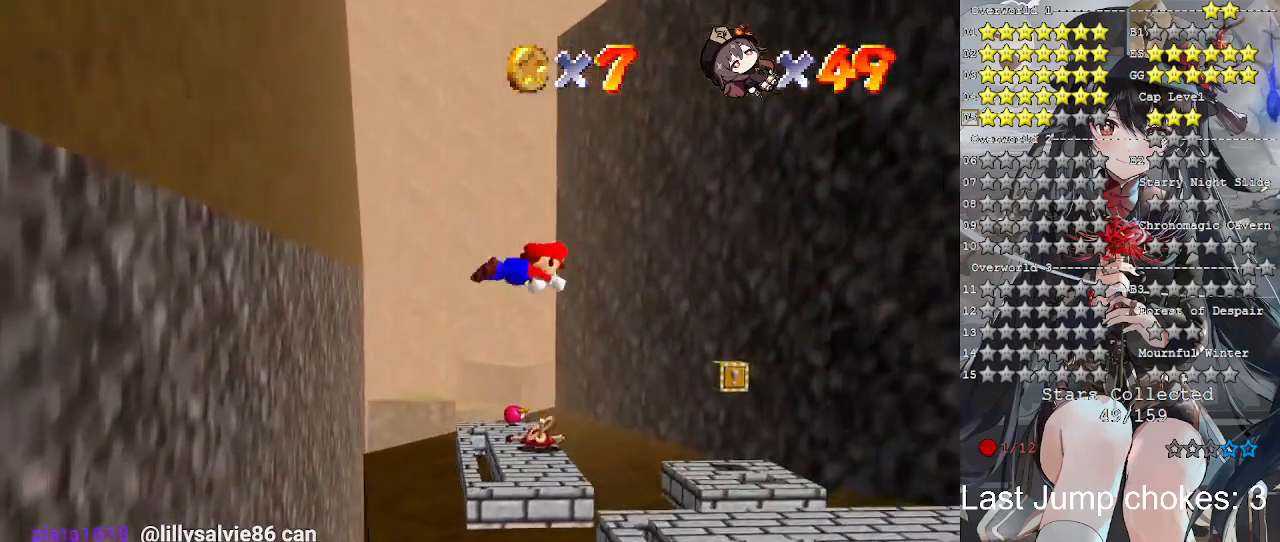
{"buttons": [], "left_stick": "up-left", "right_stick": "center", "events": [[167, "SQUARE", "up"], [200, "CROSS", "up"], [233, "left_stick", "center"], [300, "left_stick", "up-left"]]}
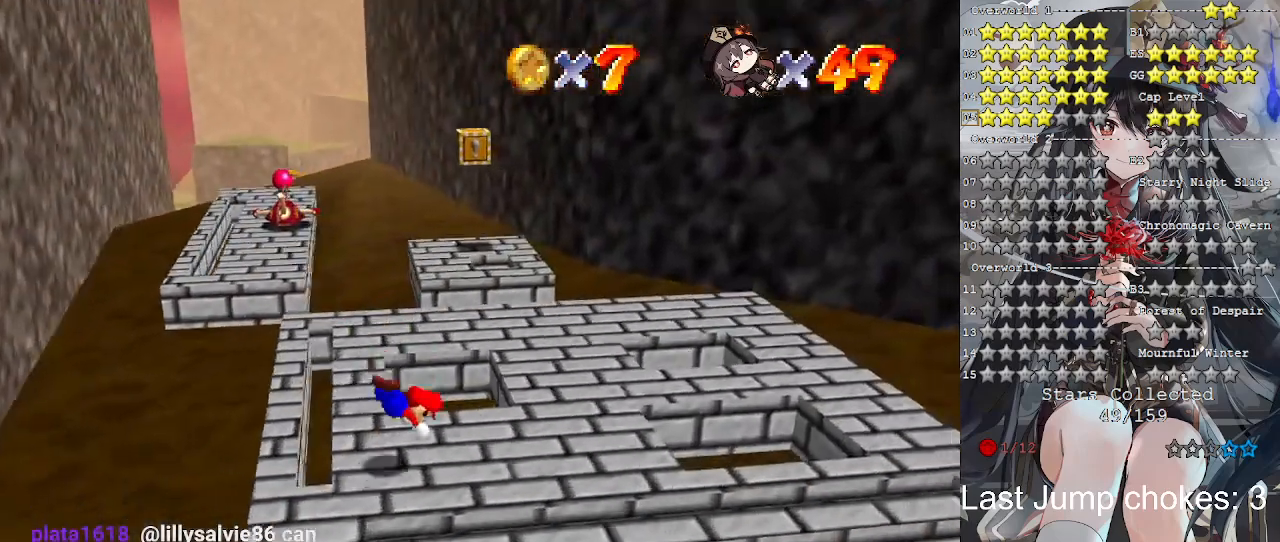
{"buttons": [], "left_stick": "down-left", "right_stick": "center", "events": [[200, "CROSS", "down"], [200, "SQUARE", "down"], [200, "left_stick", "down-left"], [300, "SQUARE", "up"], [333, "CROSS", "up"]]}
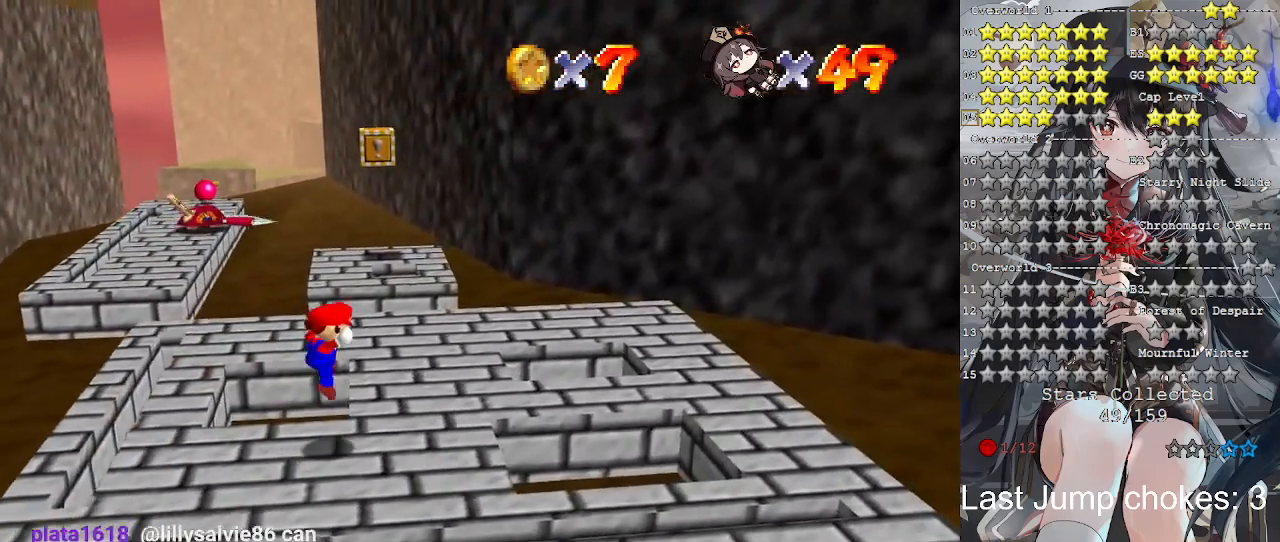
{"buttons": [], "left_stick": "down-left", "right_stick": "center", "events": [[100, "left_stick", "center"], [500, "left_stick", "down-left"]]}
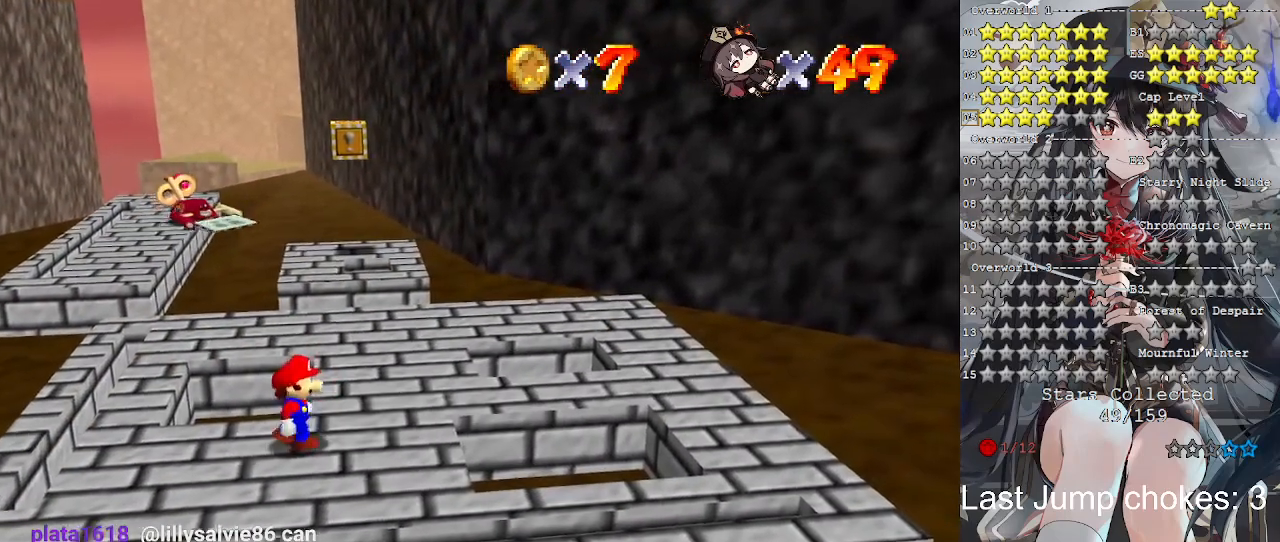
{"buttons": [], "left_stick": "down-left", "right_stick": "center", "events": []}
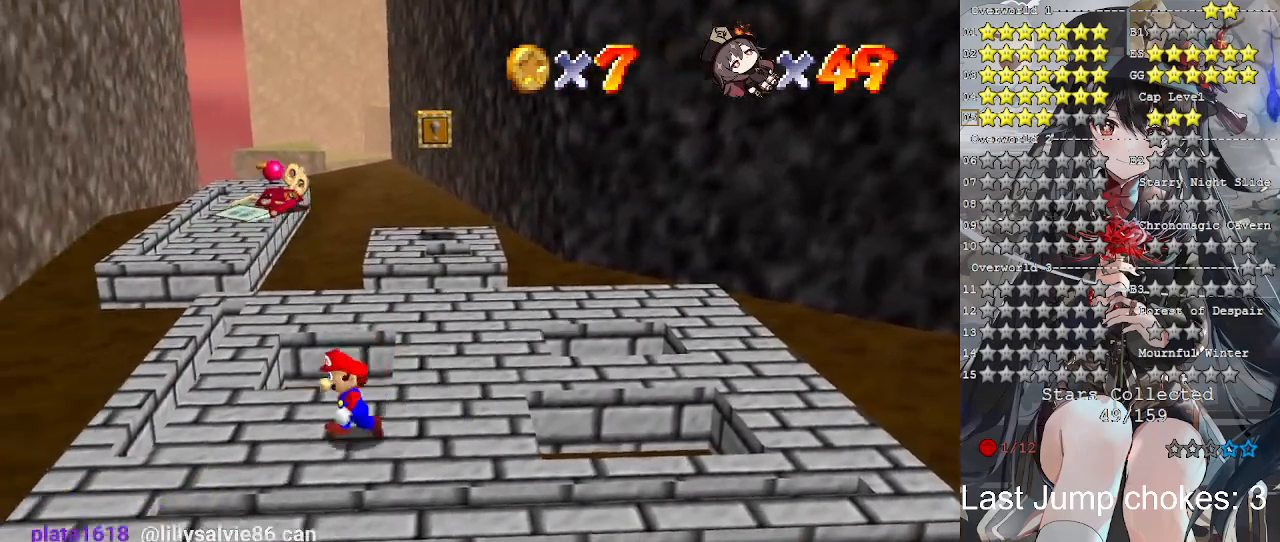
{"buttons": [], "left_stick": "up-left", "right_stick": "center", "events": [[67, "left_stick", "left"], [433, "left_stick", "up-left"]]}
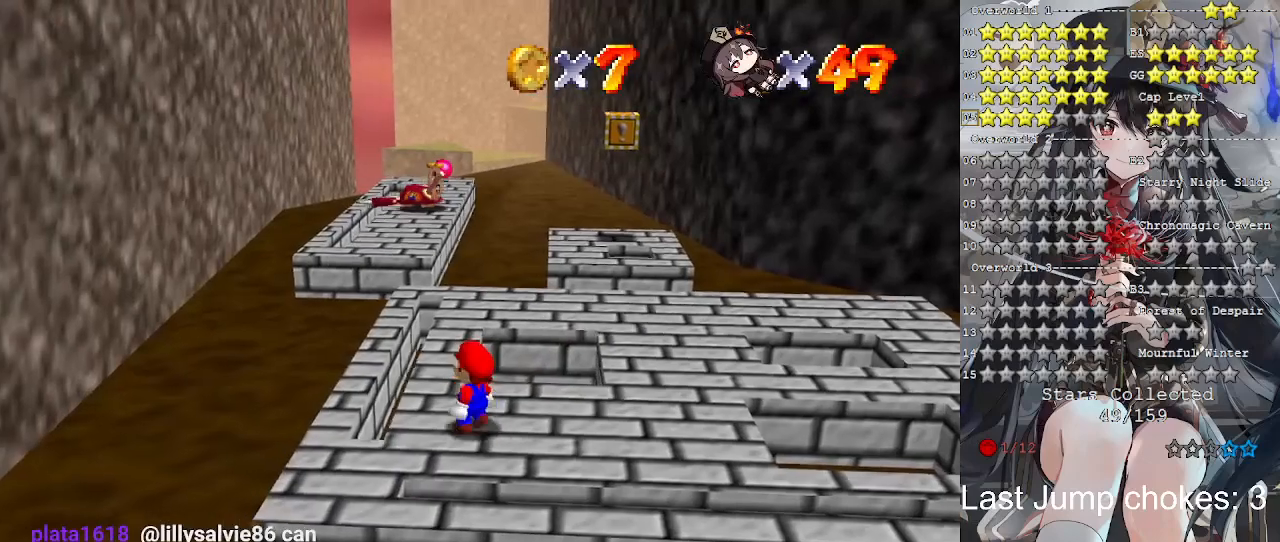
{"buttons": ["CROSS"], "left_stick": "up", "right_stick": "center", "events": [[200, "left_stick", "up"], [467, "CROSS", "down"]]}
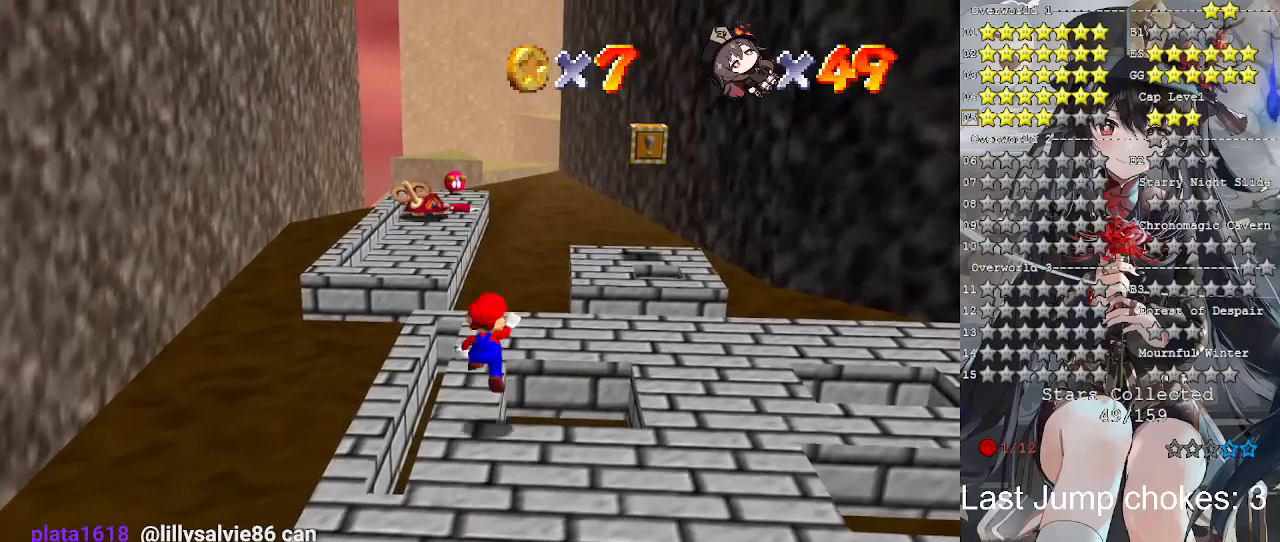
{"buttons": [], "left_stick": "up-right", "right_stick": "center", "events": [[133, "CROSS", "up"], [300, "left_stick", "center"], [433, "left_stick", "up-right"]]}
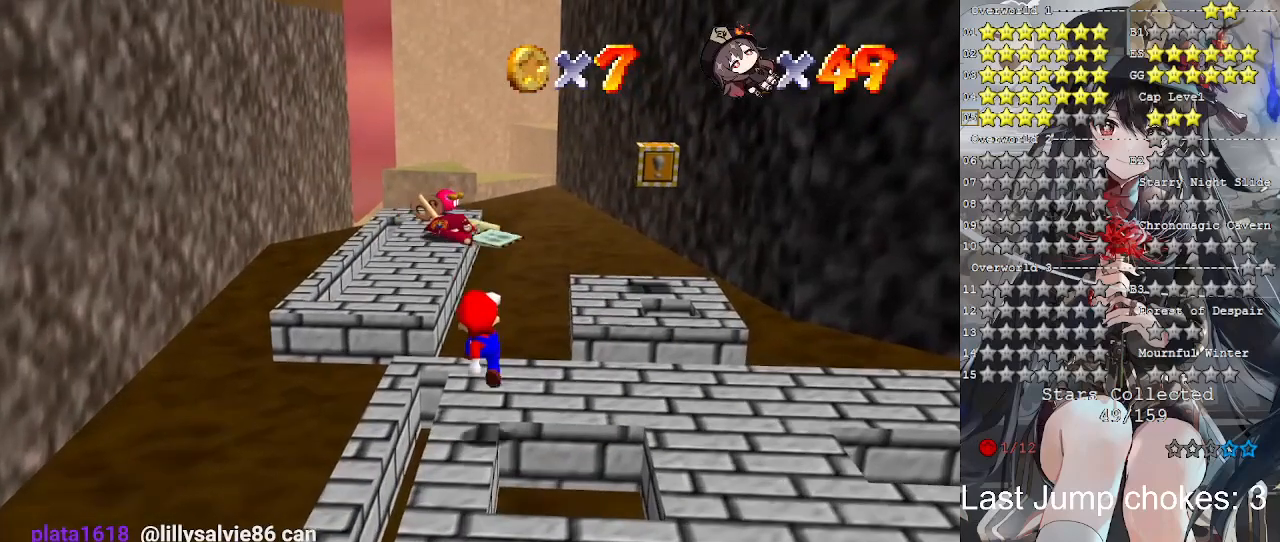
{"buttons": [], "left_stick": "center", "right_stick": "center", "events": [[33, "left_stick", "center"], [300, "left_stick", "up"], [433, "left_stick", "center"]]}
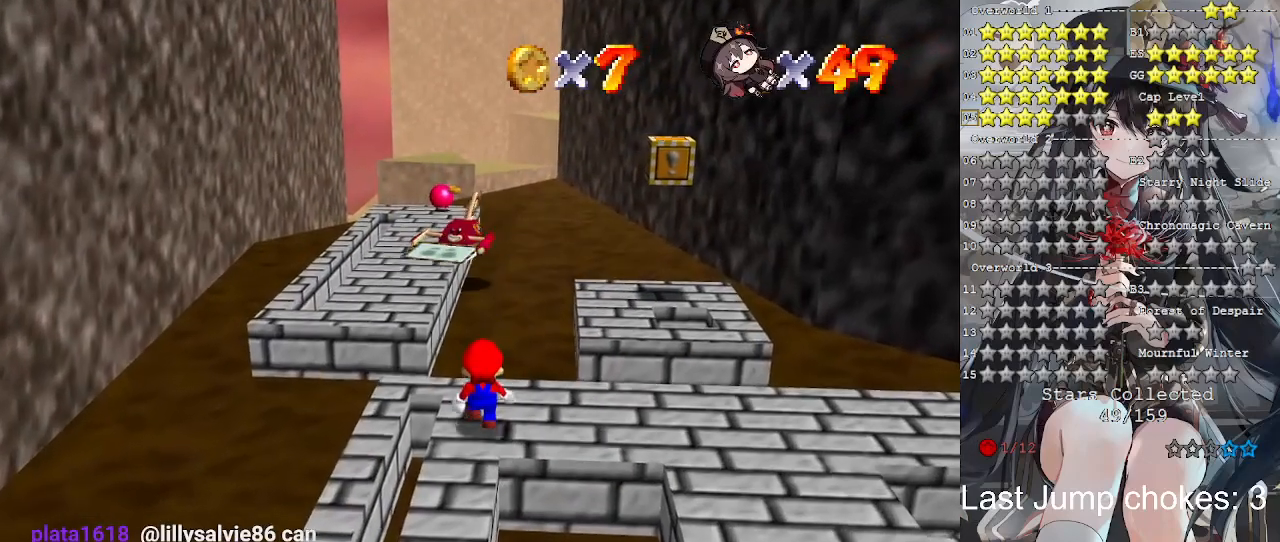
{"buttons": [], "left_stick": "center", "right_stick": "center", "events": []}
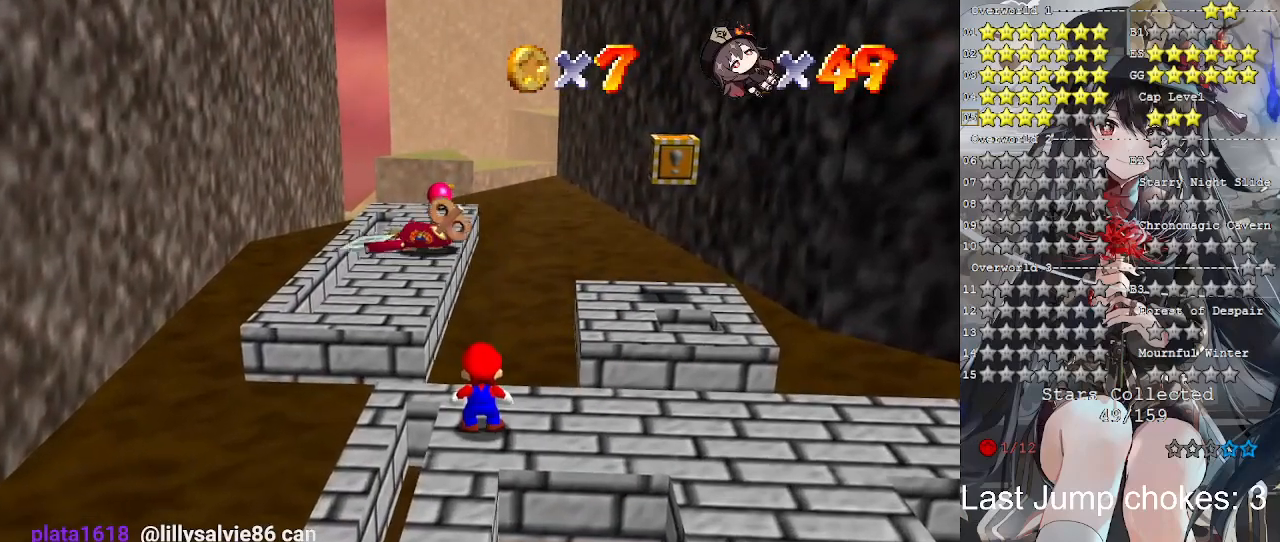
{"buttons": [], "left_stick": "center", "right_stick": "center", "events": []}